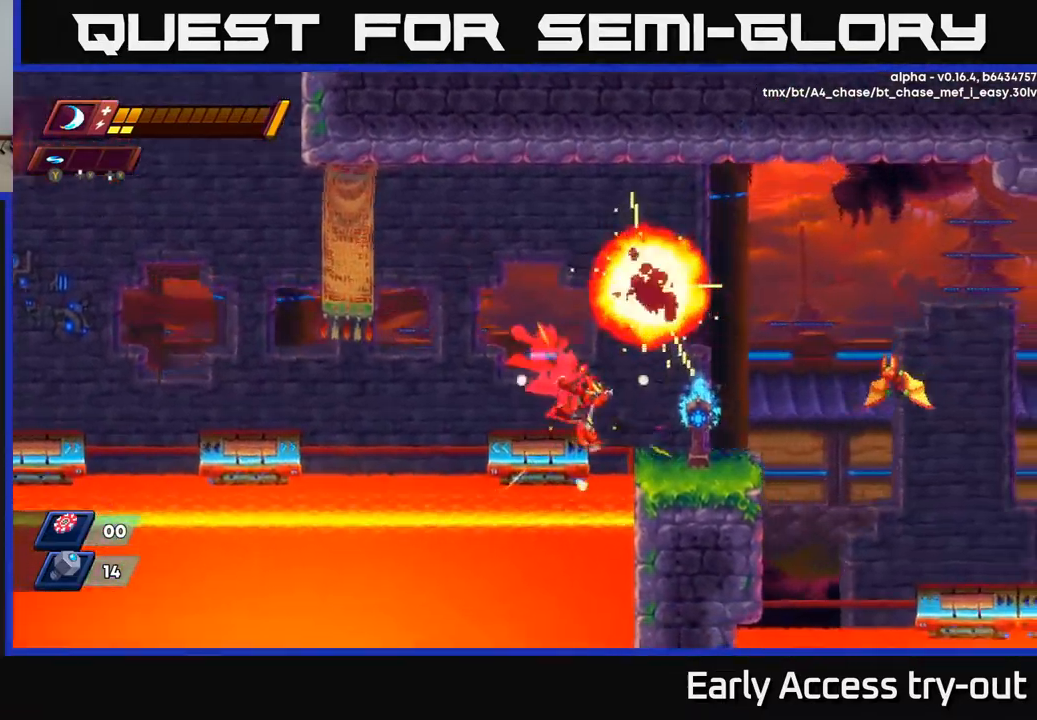
Gameplay with a controller (Xbox layout); each line is a JSON object with the inputs held at the frame after it. "events" lists button and stick changes between this image and that frame as [ms after this image, input, new state], when the widget could be followed in between.
{"buttons": ["DPAD_RIGHT"], "left_stick": "center", "right_stick": "center", "events": [[67, "A", "down"], [300, "A", "up"]]}
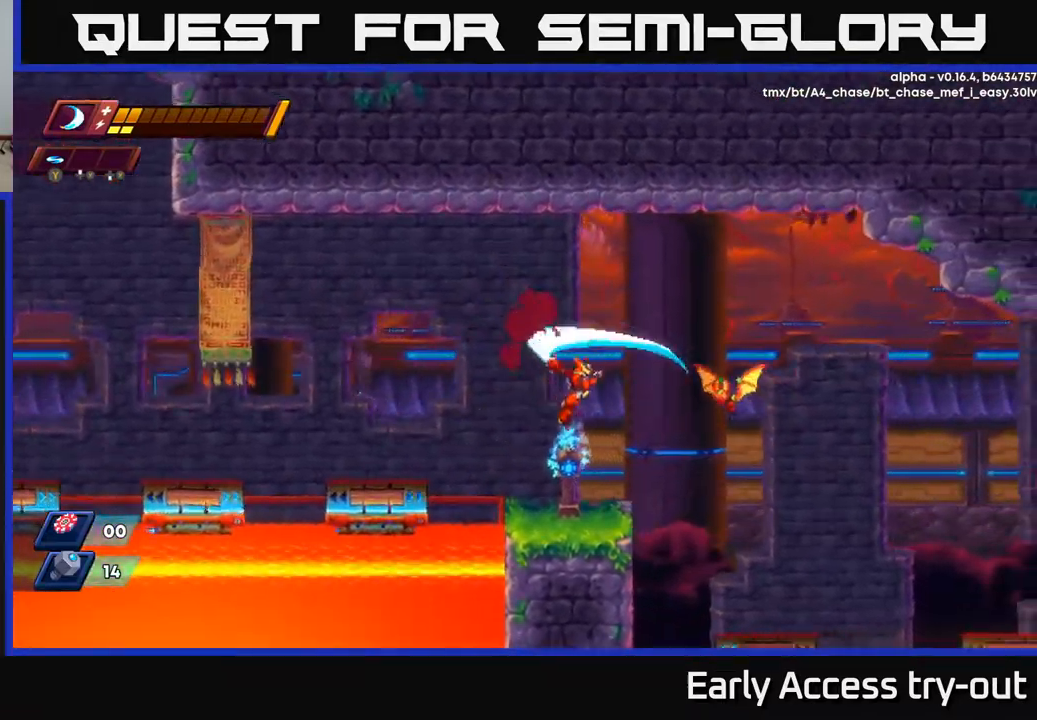
{"buttons": ["A"], "left_stick": "center", "right_stick": "center", "events": [[17, "X", "down"], [84, "DPAD_RIGHT", "up"], [200, "X", "up"], [350, "X", "down"], [400, "A", "down"], [400, "DPAD_RIGHT", "down"], [450, "X", "up"], [500, "DPAD_RIGHT", "up"]]}
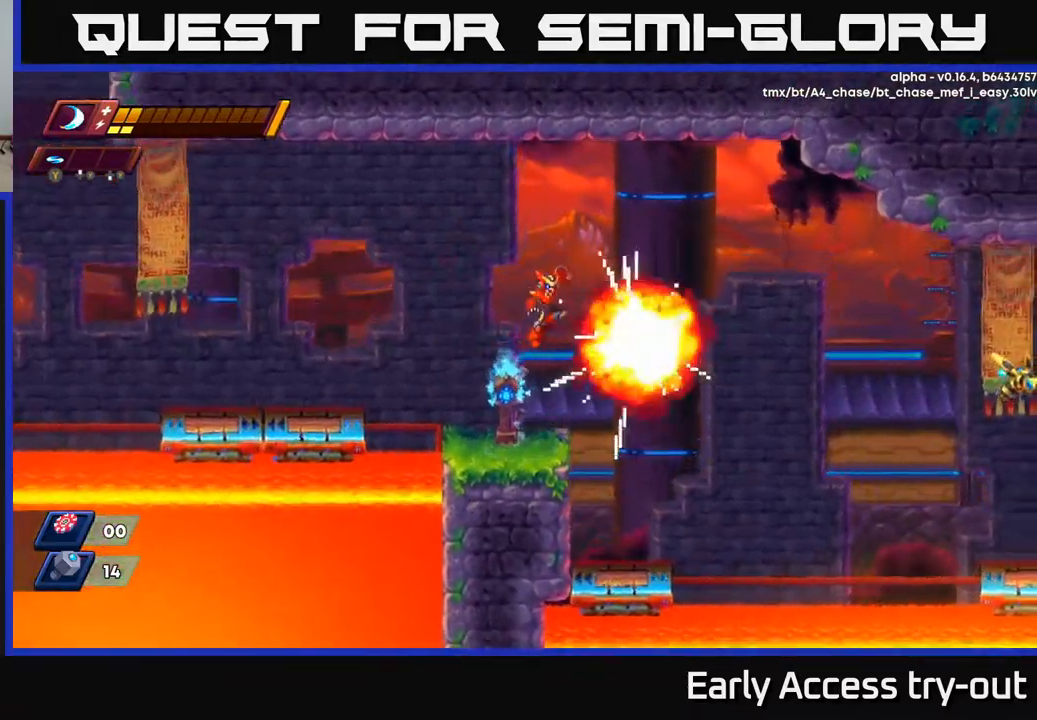
{"buttons": [], "left_stick": "center", "right_stick": "center", "events": [[17, "X", "down"], [67, "A", "up"], [117, "X", "up"]]}
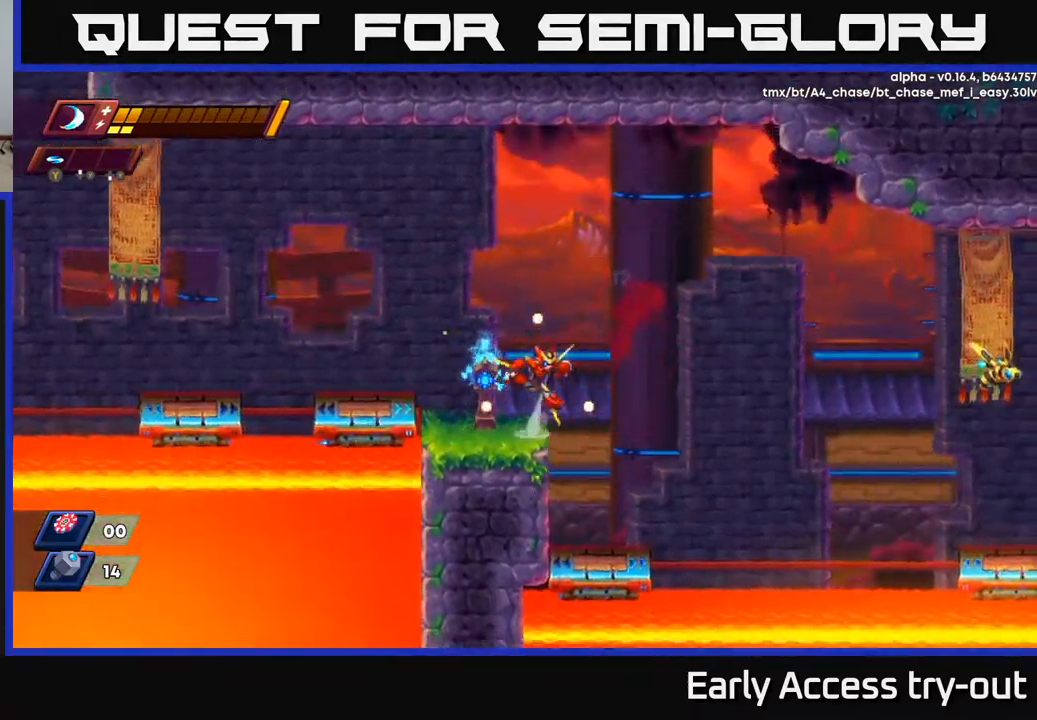
{"buttons": [], "left_stick": "center", "right_stick": "center", "events": [[17, "DPAD_RIGHT", "down"], [34, "A", "down"], [50, "R2", "down"], [184, "A", "up"], [200, "R2", "up"], [367, "DPAD_RIGHT", "up"]]}
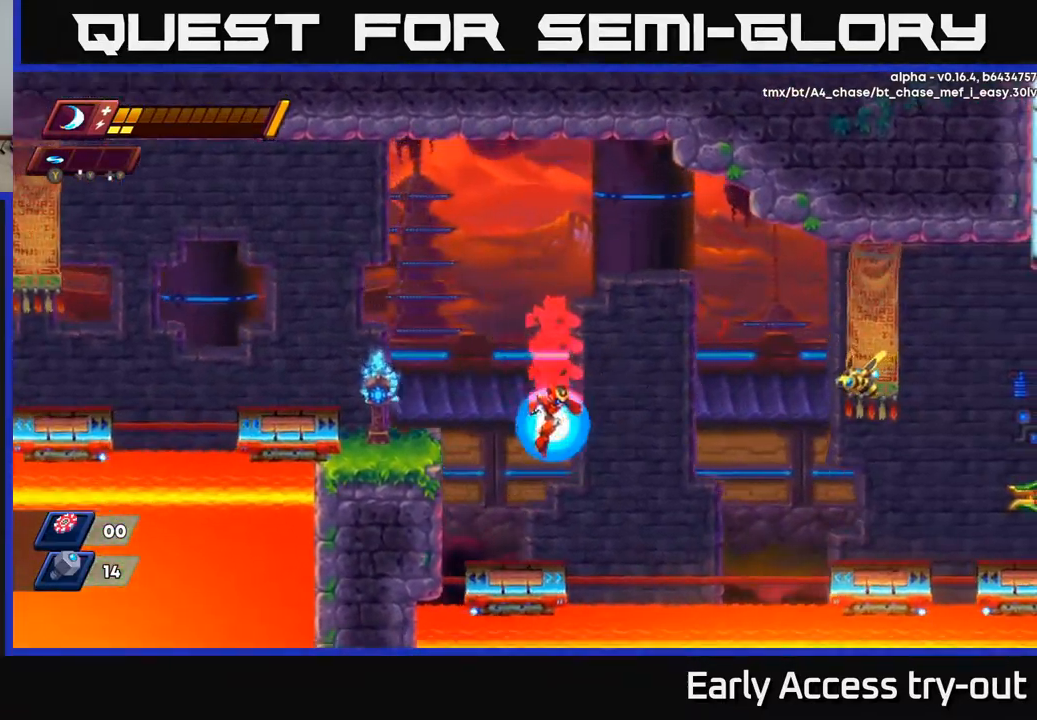
{"buttons": ["A", "R2", "DPAD_RIGHT"], "left_stick": "center", "right_stick": "center", "events": [[350, "DPAD_RIGHT", "down"], [417, "A", "down"], [417, "R2", "down"]]}
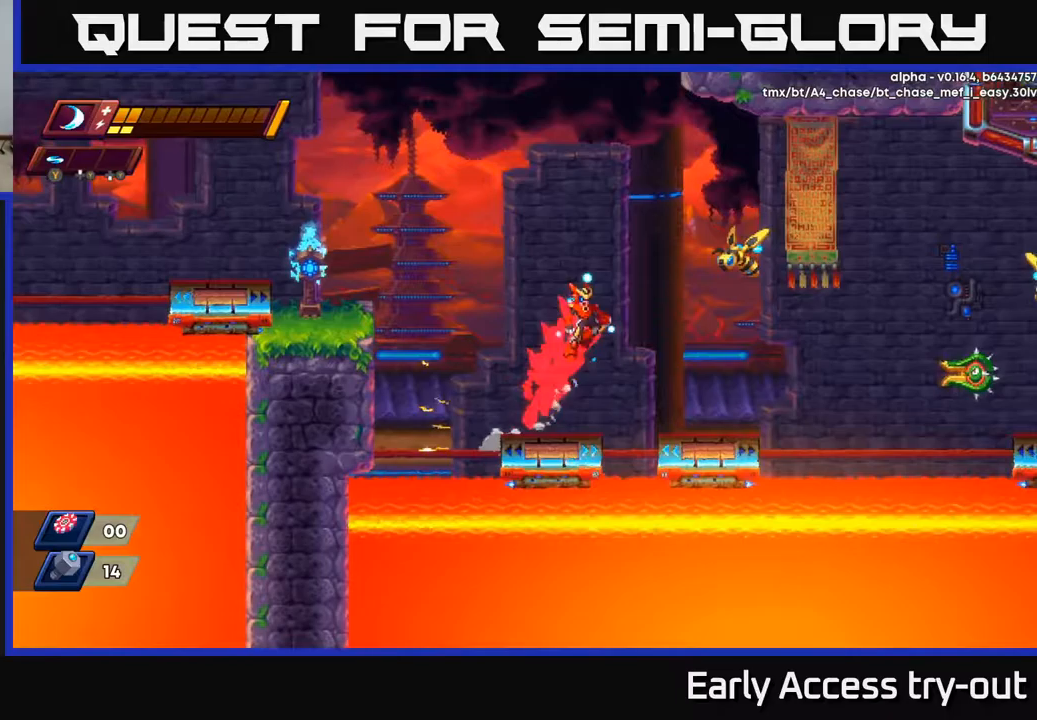
{"buttons": [], "left_stick": "center", "right_stick": "center", "events": [[117, "R2", "up"], [133, "X", "down"], [150, "A", "up"], [217, "X", "up"], [250, "DPAD_RIGHT", "up"]]}
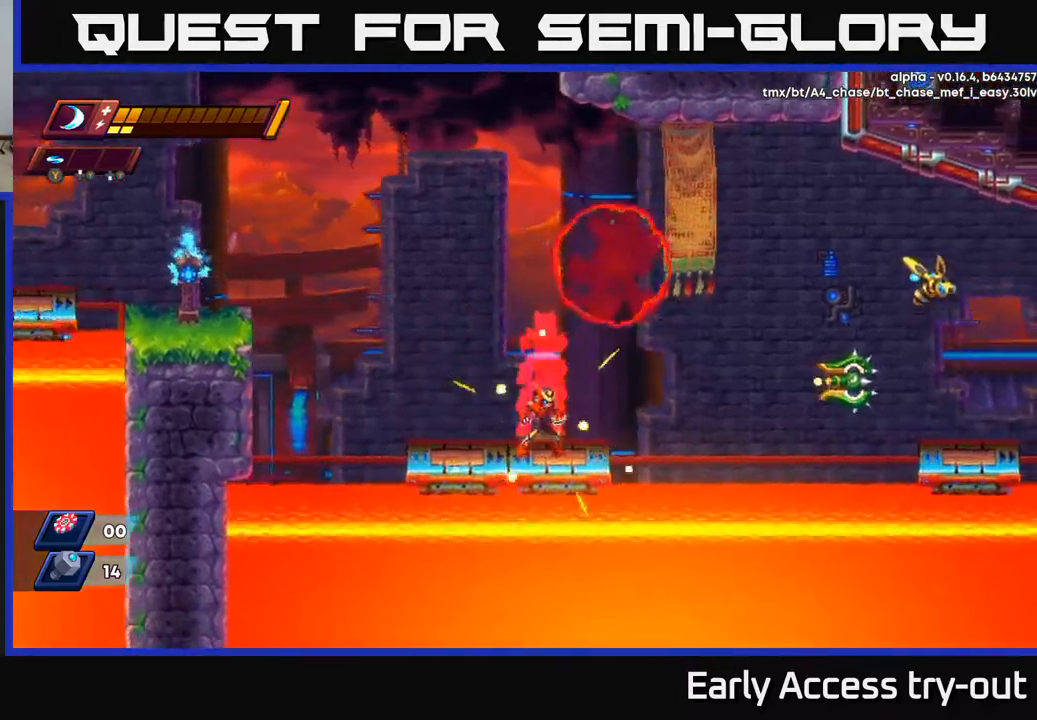
{"buttons": [], "left_stick": "center", "right_stick": "center", "events": []}
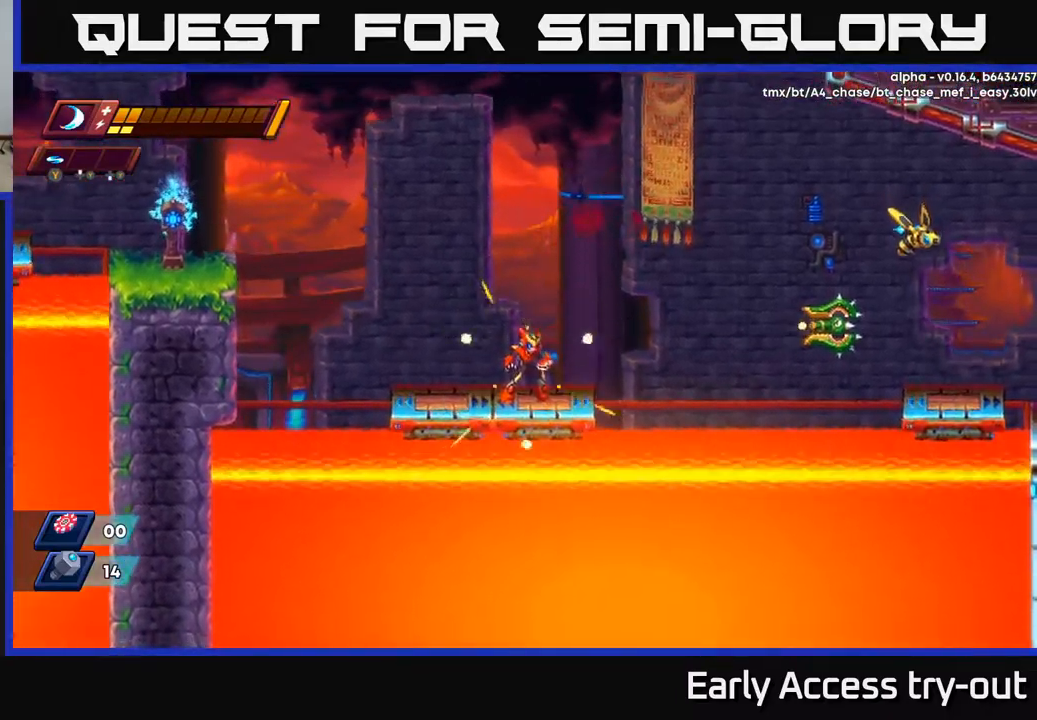
{"buttons": [], "left_stick": "center", "right_stick": "center", "events": []}
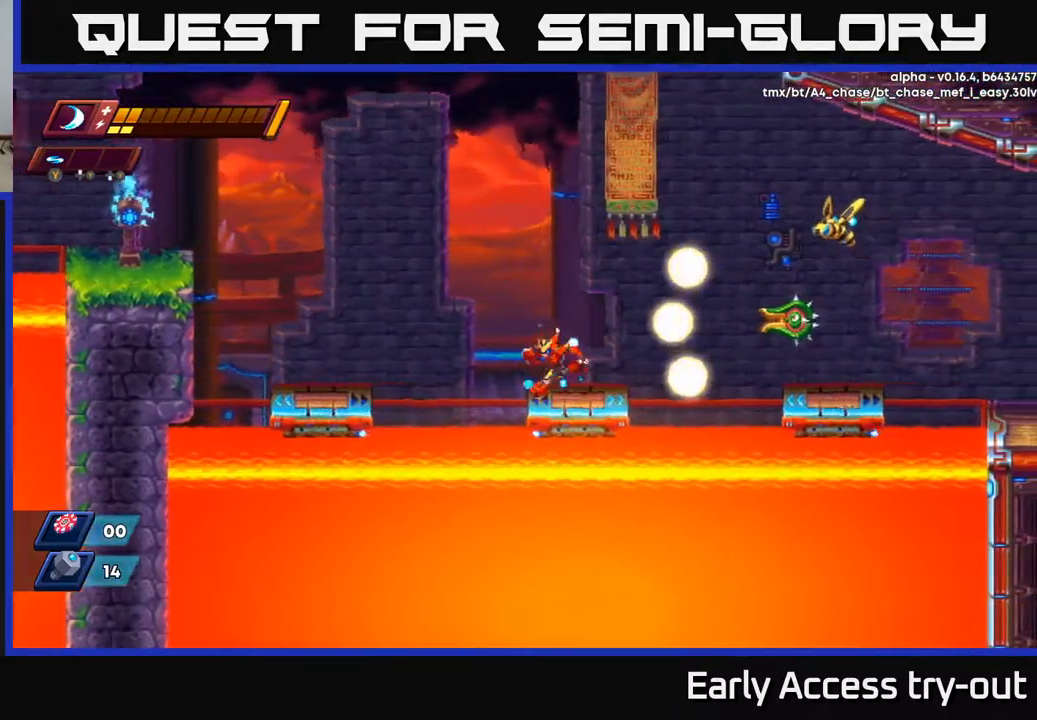
{"buttons": ["DPAD_RIGHT"], "left_stick": "center", "right_stick": "center", "events": [[50, "DPAD_LEFT", "down"], [117, "A", "down"], [233, "DPAD_LEFT", "up"], [417, "A", "up"], [417, "DPAD_RIGHT", "down"]]}
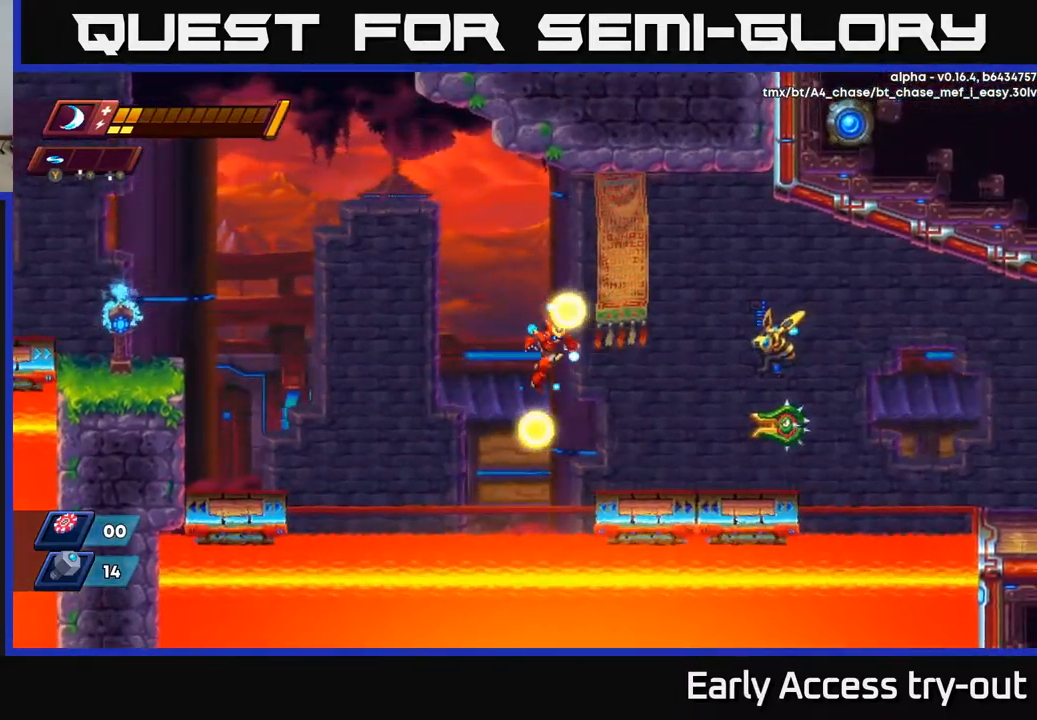
{"buttons": ["A", "X", "DPAD_RIGHT"], "left_stick": "center", "right_stick": "center", "events": [[483, "X", "down"], [500, "A", "down"]]}
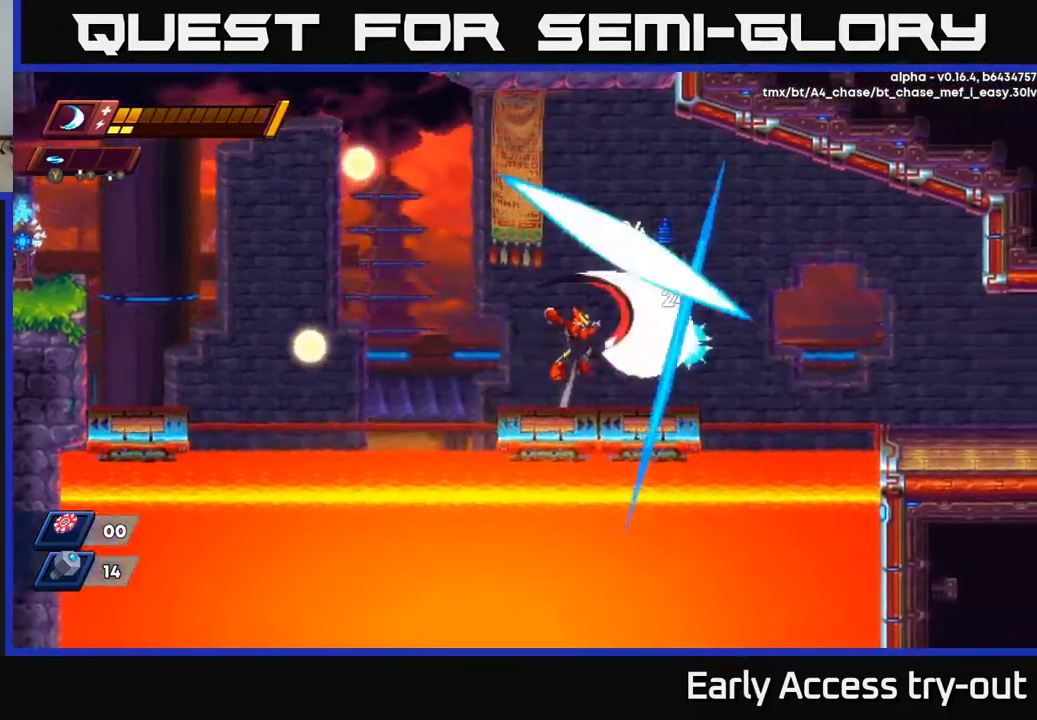
{"buttons": ["X"], "left_stick": "center", "right_stick": "center", "events": [[100, "X", "up"], [117, "DPAD_RIGHT", "up"], [167, "X", "down"], [200, "A", "up"], [233, "X", "up"], [300, "X", "down"], [350, "DPAD_RIGHT", "down"], [383, "DPAD_RIGHT", "up"], [383, "X", "up"], [433, "DPAD_RIGHT", "down"], [433, "X", "down"], [500, "DPAD_RIGHT", "up"]]}
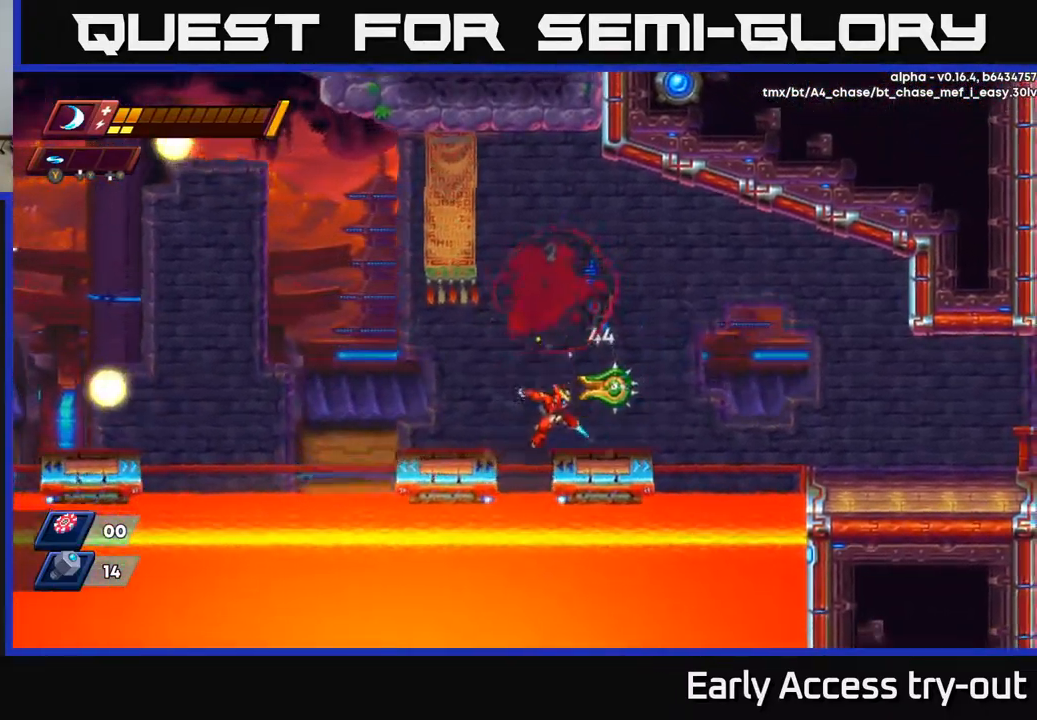
{"buttons": ["DPAD_LEFT"], "left_stick": "center", "right_stick": "center", "events": [[33, "X", "up"], [83, "X", "down"], [150, "DPAD_RIGHT", "down"], [167, "X", "up"], [383, "DPAD_RIGHT", "up"], [500, "DPAD_LEFT", "down"]]}
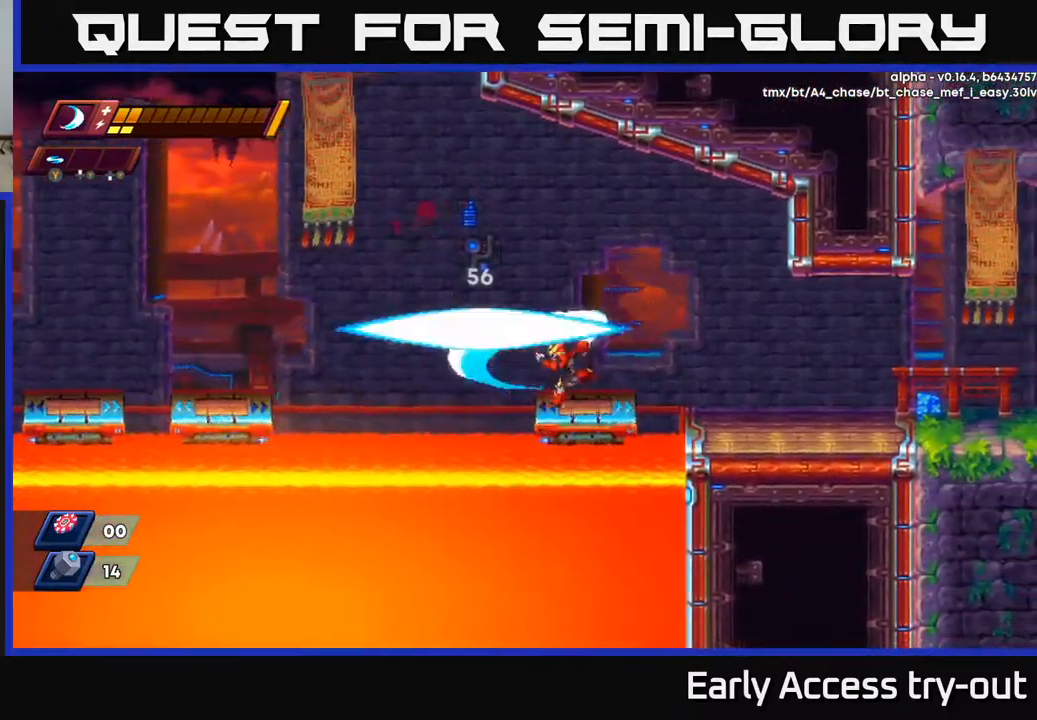
{"buttons": ["A", "R2", "DPAD_RIGHT"], "left_stick": "center", "right_stick": "center", "events": [[50, "X", "down"], [67, "DPAD_LEFT", "up"], [150, "X", "up"], [367, "DPAD_RIGHT", "down"], [433, "R2", "down"], [467, "A", "down"]]}
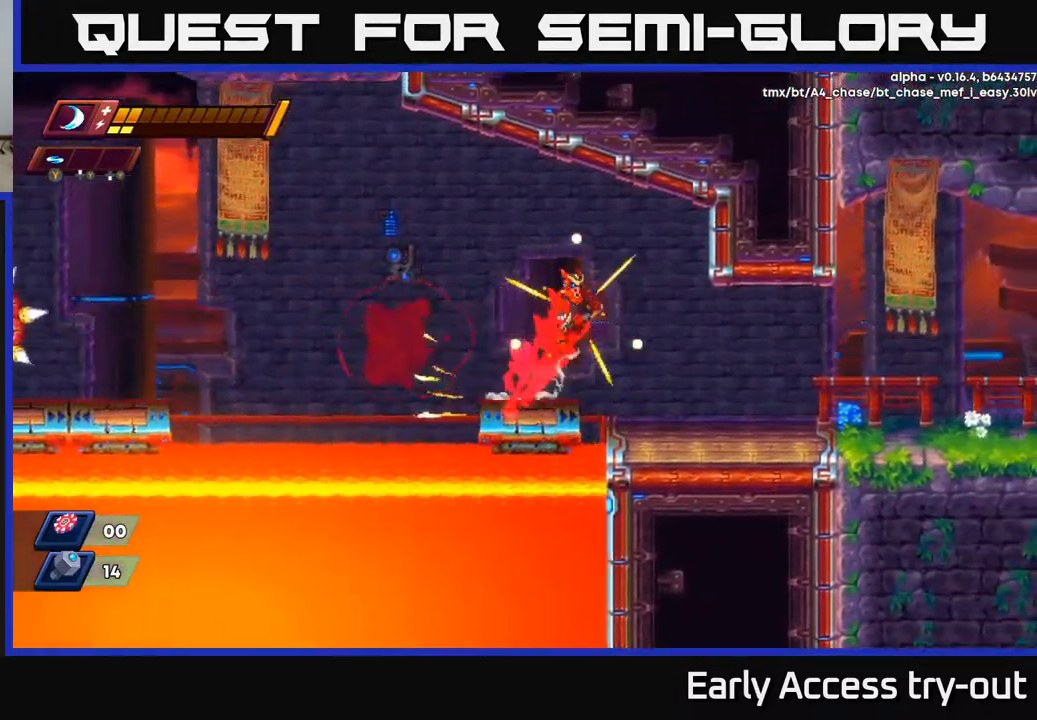
{"buttons": ["DPAD_RIGHT"], "left_stick": "center", "right_stick": "center", "events": [[117, "A", "up"], [200, "R2", "up"]]}
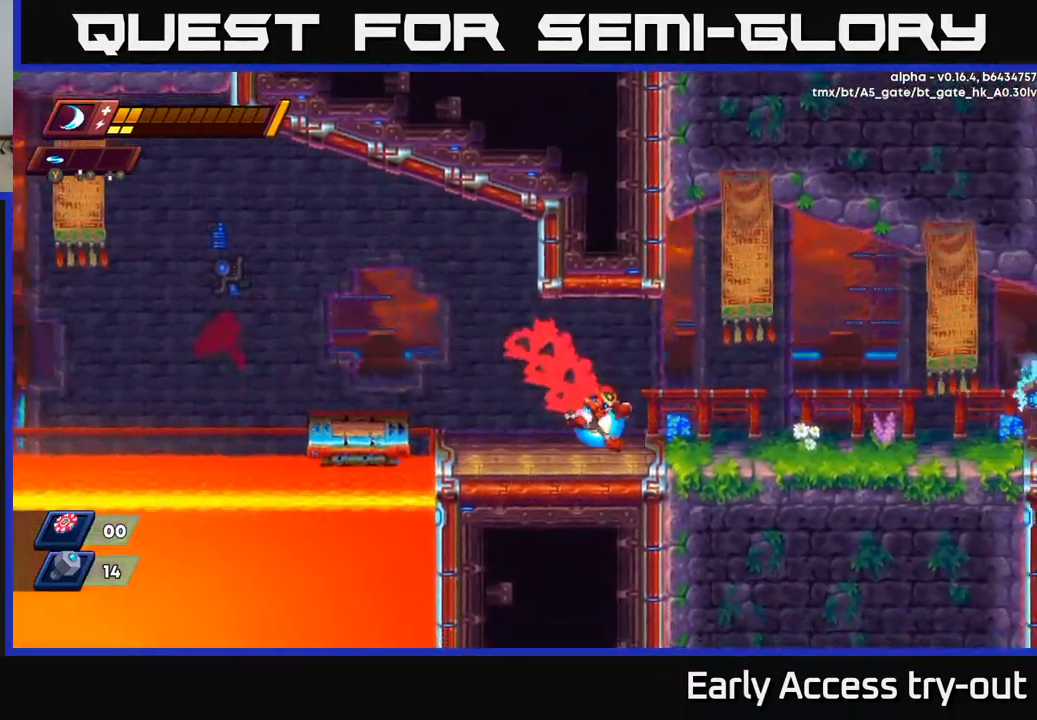
{"buttons": ["R2", "DPAD_RIGHT"], "left_stick": "center", "right_stick": "center", "events": [[100, "R2", "down"], [350, "R2", "up"], [417, "R2", "down"]]}
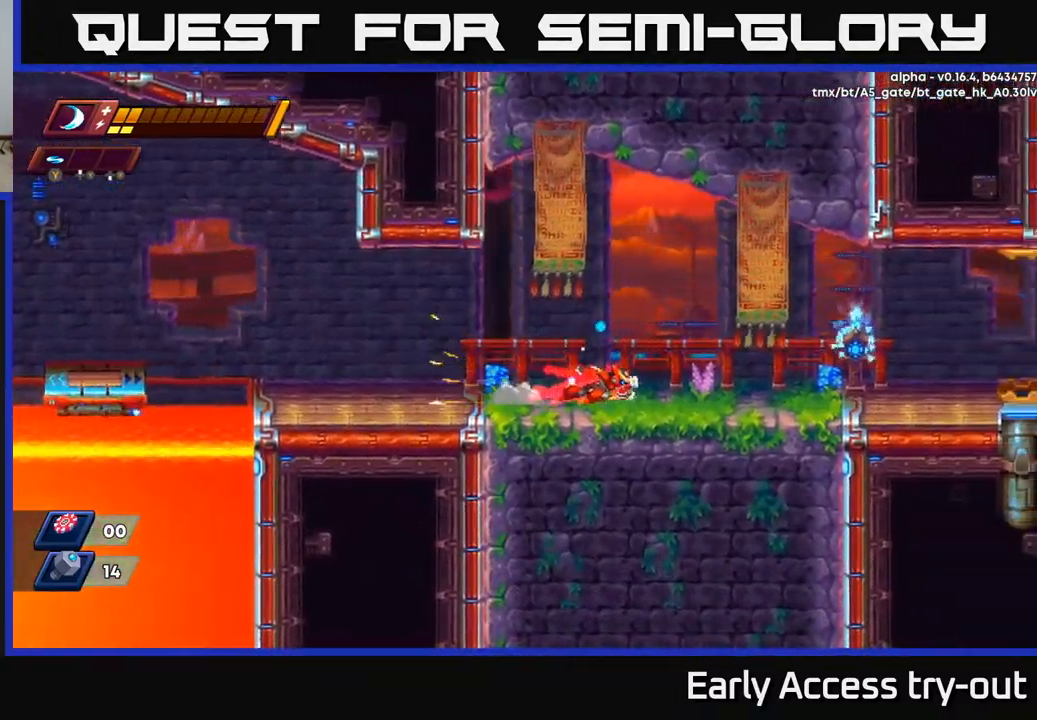
{"buttons": ["R2", "DPAD_RIGHT"], "left_stick": "center", "right_stick": "center", "events": [[150, "A", "down"], [483, "A", "up"]]}
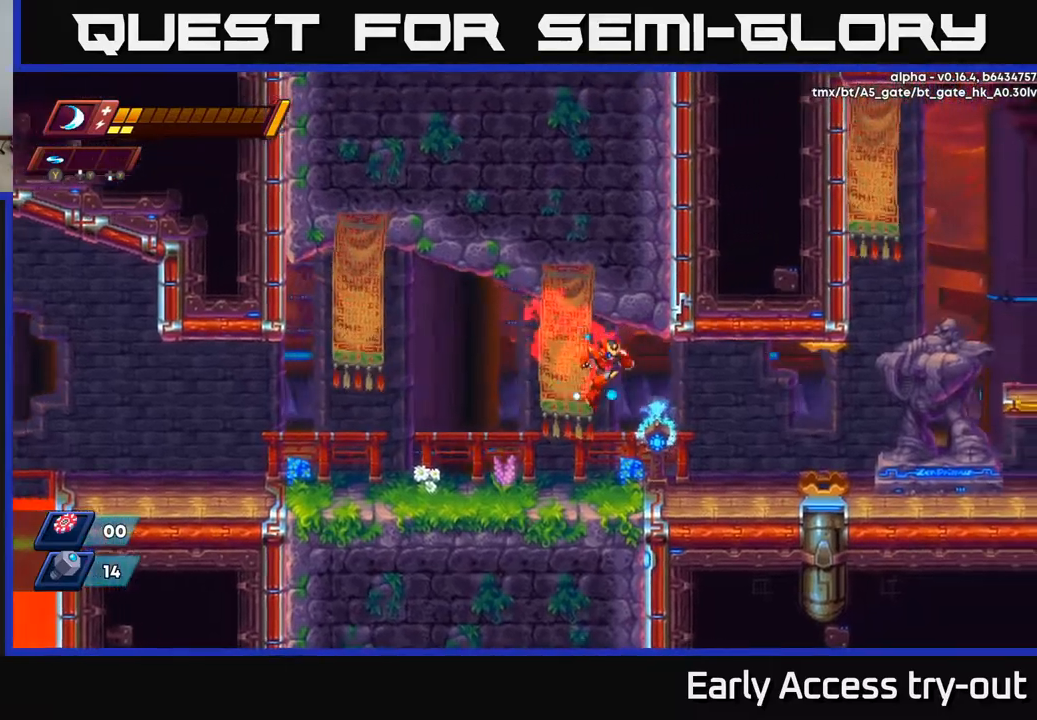
{"buttons": ["R2", "DPAD_RIGHT"], "left_stick": "center", "right_stick": "center", "events": [[117, "R2", "up"], [300, "R2", "down"]]}
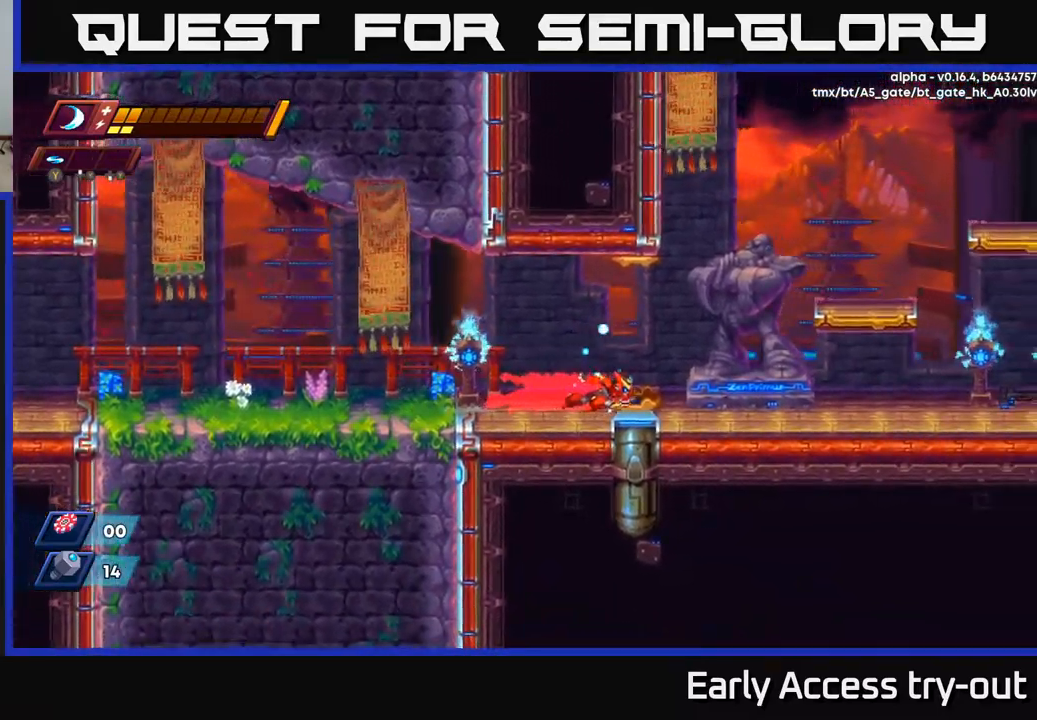
{"buttons": ["A", "R2", "DPAD_RIGHT"], "left_stick": "center", "right_stick": "center", "events": [[84, "R2", "up"], [167, "R2", "down"], [284, "A", "down"]]}
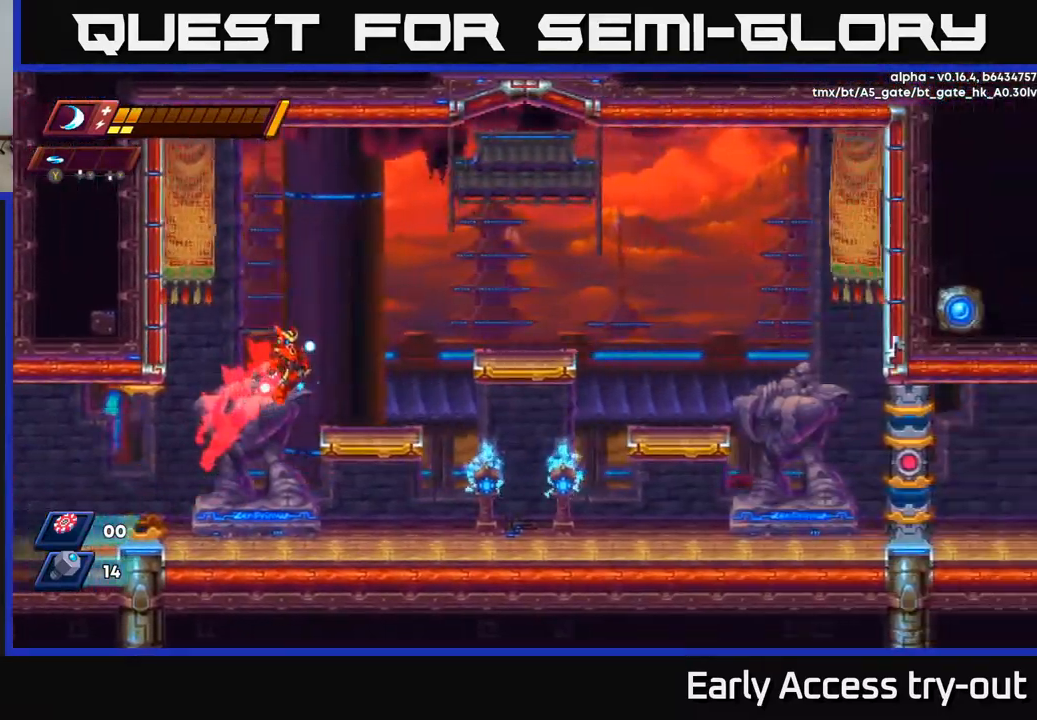
{"buttons": ["A", "R2", "DPAD_RIGHT"], "left_stick": "center", "right_stick": "center", "events": [[67, "A", "up"], [67, "R2", "up"], [284, "R2", "down"], [317, "A", "down"]]}
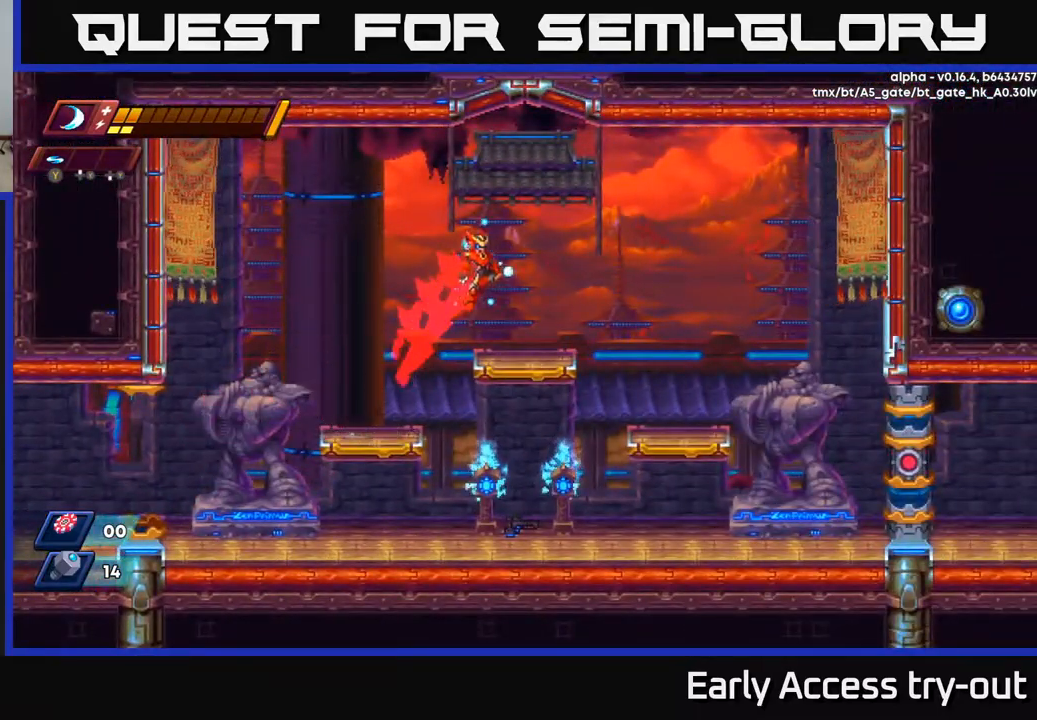
{"buttons": ["DPAD_RIGHT"], "left_stick": "center", "right_stick": "center", "events": [[234, "A", "up"], [267, "R2", "up"]]}
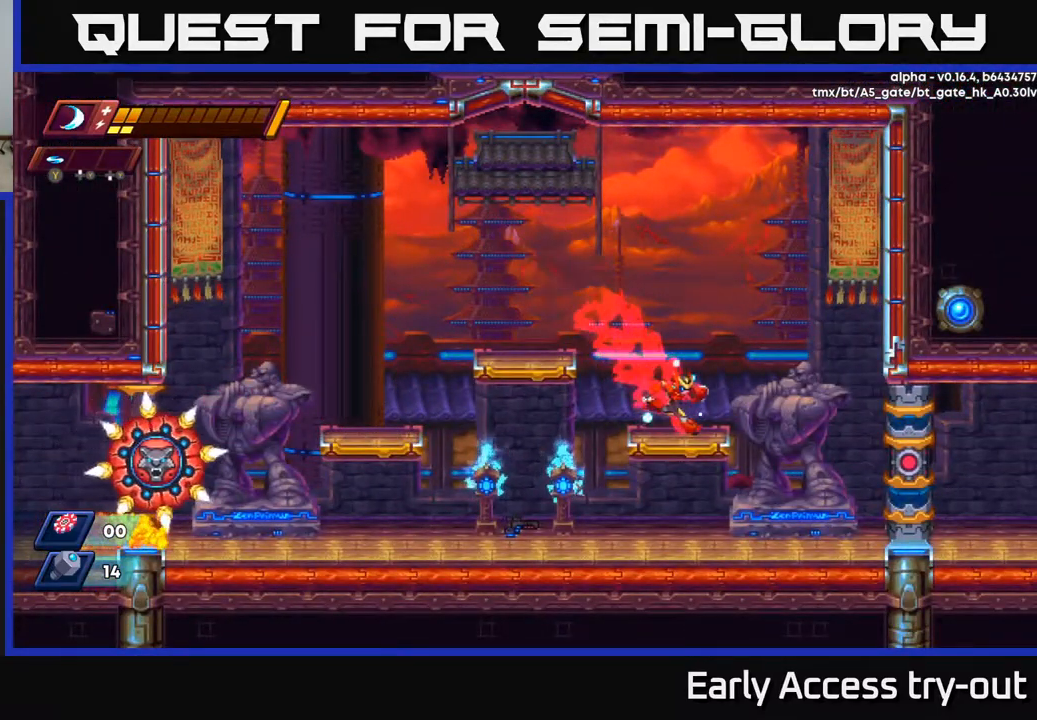
{"buttons": [], "left_stick": "center", "right_stick": "center", "events": [[117, "DPAD_RIGHT", "up"], [150, "DPAD_LEFT", "down"], [500, "DPAD_LEFT", "up"]]}
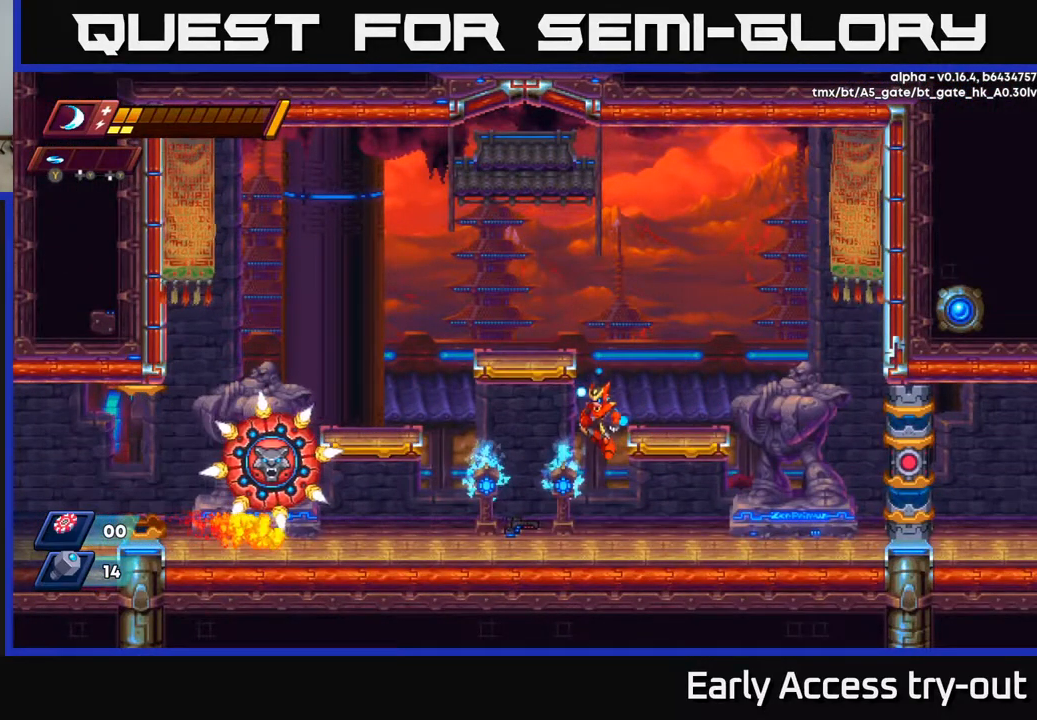
{"buttons": ["DPAD_RIGHT"], "left_stick": "center", "right_stick": "center", "events": [[317, "Y", "down"], [384, "Y", "up"], [450, "DPAD_RIGHT", "down"]]}
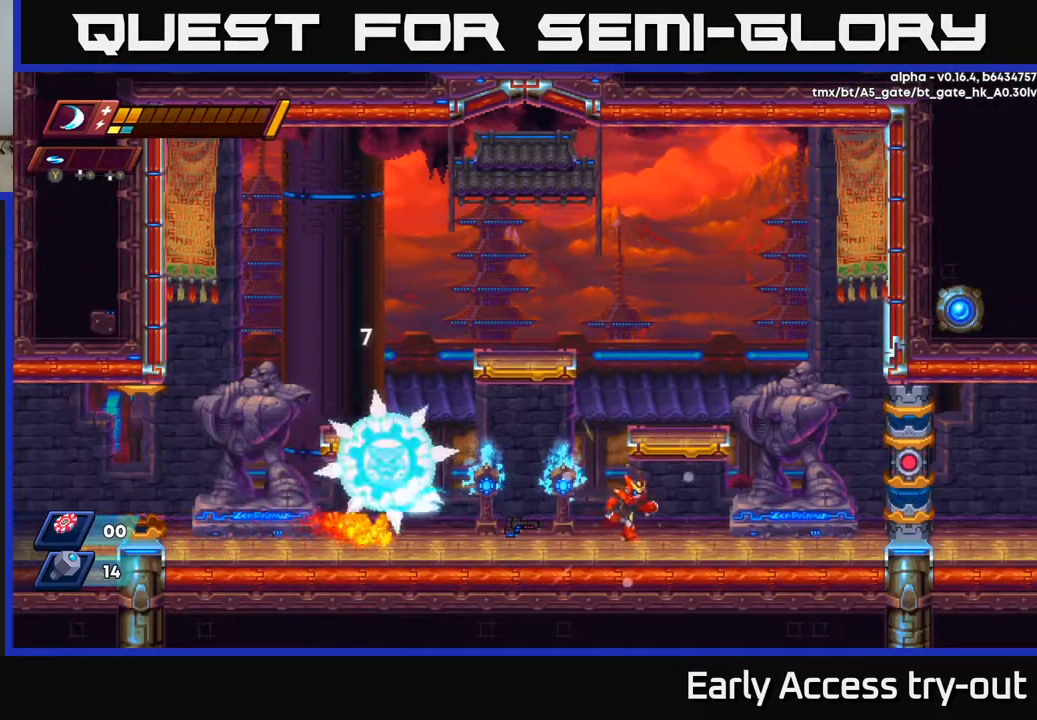
{"buttons": ["DPAD_LEFT"], "left_stick": "center", "right_stick": "center", "events": [[67, "A", "down"], [300, "A", "up"], [350, "DPAD_RIGHT", "up"], [484, "DPAD_LEFT", "down"]]}
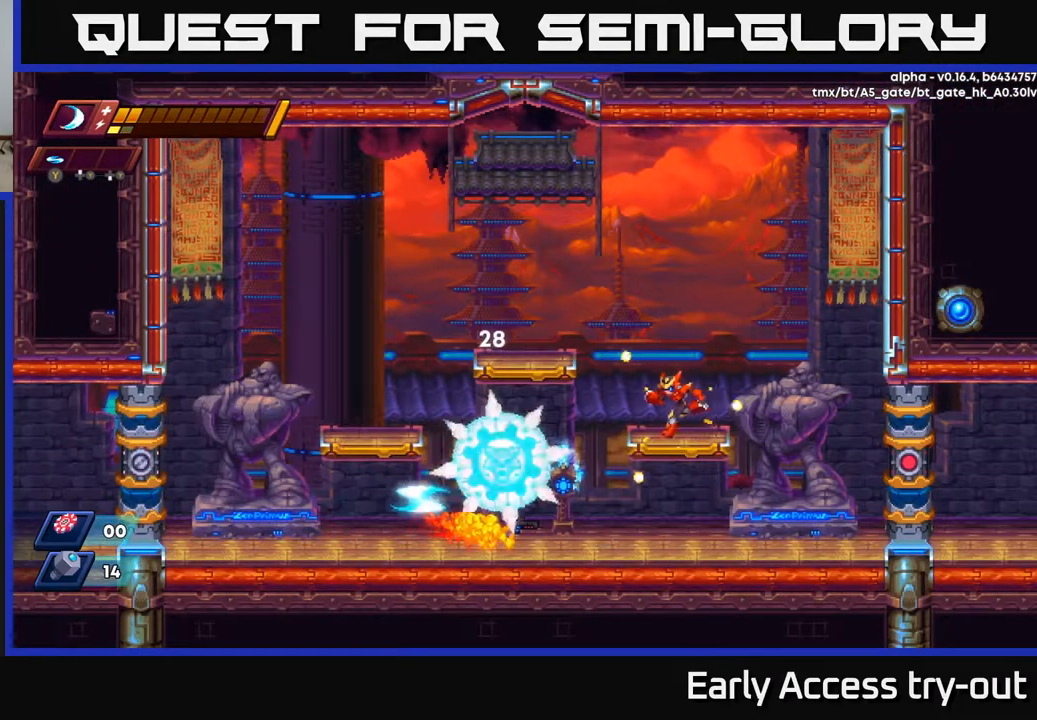
{"buttons": ["DPAD_LEFT"], "left_stick": "center", "right_stick": "center", "events": [[100, "A", "down"], [100, "R2", "down"], [417, "A", "up"], [417, "R2", "up"]]}
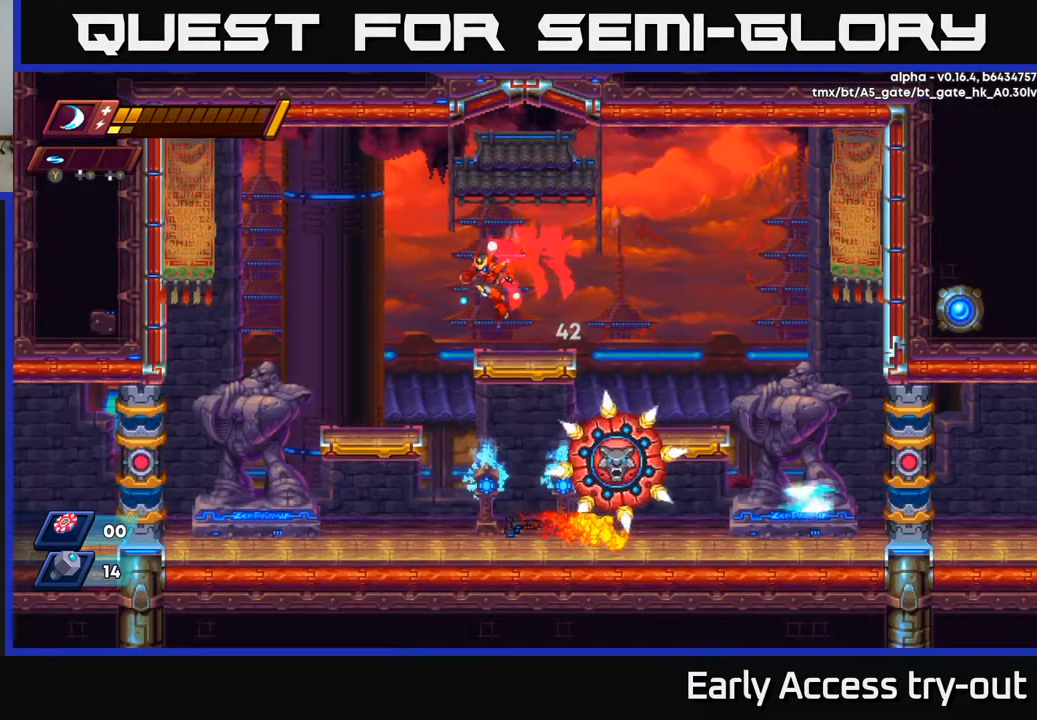
{"buttons": ["DPAD_RIGHT"], "left_stick": "center", "right_stick": "center", "events": [[50, "DPAD_LEFT", "up"], [134, "DPAD_RIGHT", "down"], [217, "A", "down"], [350, "A", "up"]]}
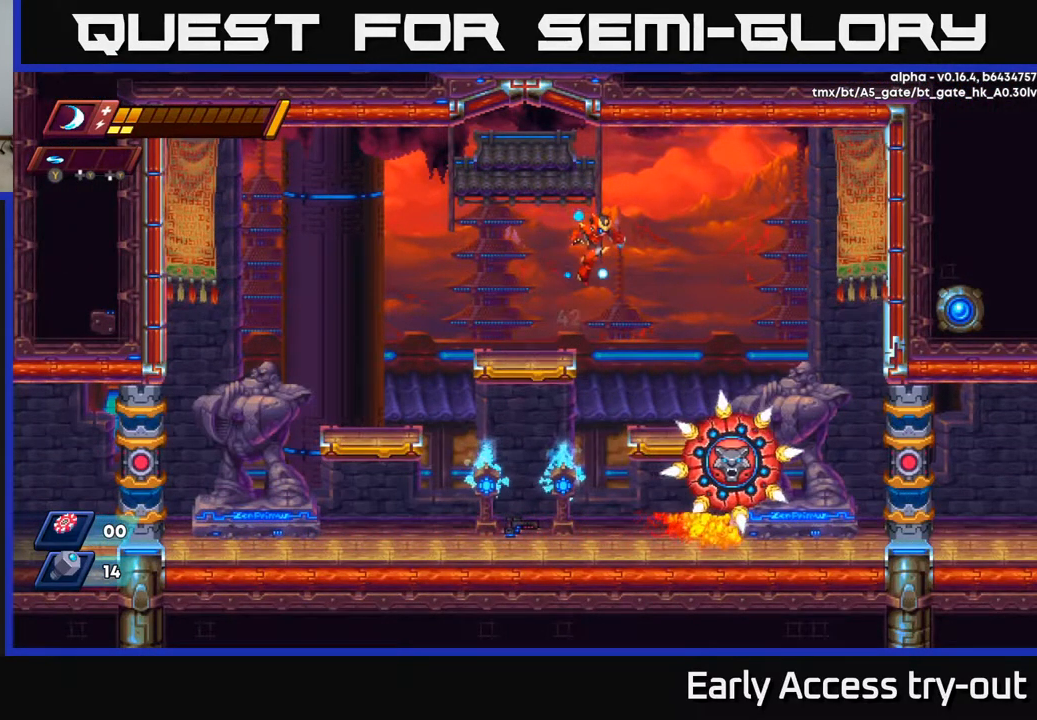
{"buttons": [], "left_stick": "center", "right_stick": "center", "events": [[17, "DPAD_RIGHT", "up"], [167, "DPAD_RIGHT", "down"], [334, "DPAD_RIGHT", "up"], [400, "Y", "down"], [500, "Y", "up"]]}